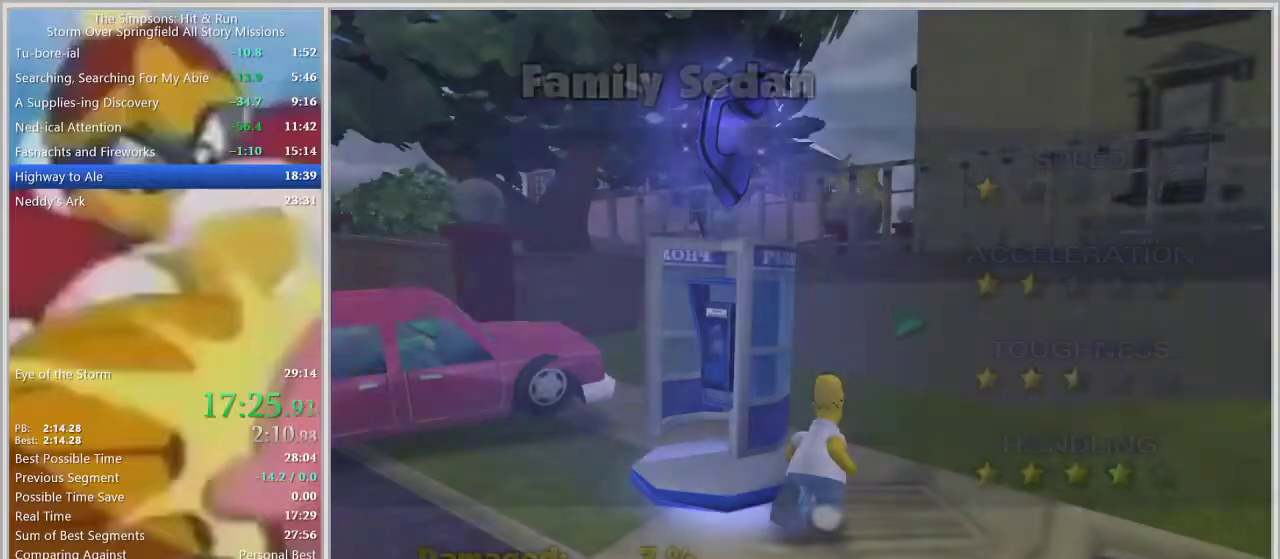
Gameplay with a controller (PlayStation layout); each line is a JSON object with the inputs held at the frame after it. "events" lists button and stick changes between this image and that frame as [ms after this image, input, new state], when the widget could be followed in between. Not read: L2 L3 R2 R3.
{"buttons": [], "left_stick": "center", "right_stick": "center", "events": [[133, "L1", "down"], [233, "L1", "up"]]}
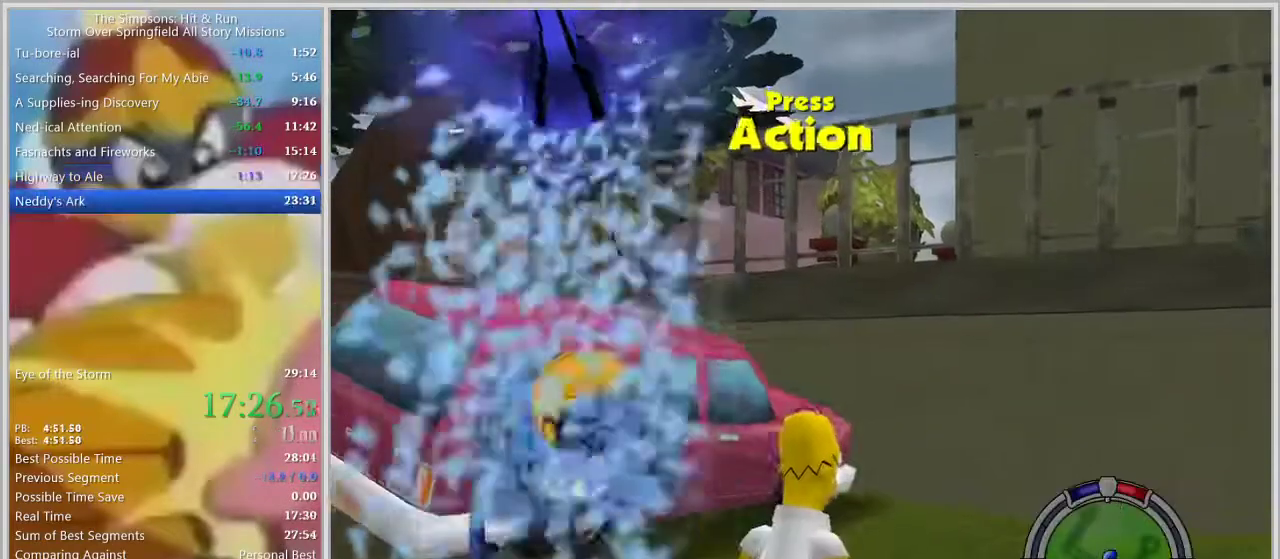
{"buttons": [], "left_stick": "center", "right_stick": "center", "events": [[283, "START", "down"], [450, "START", "up"]]}
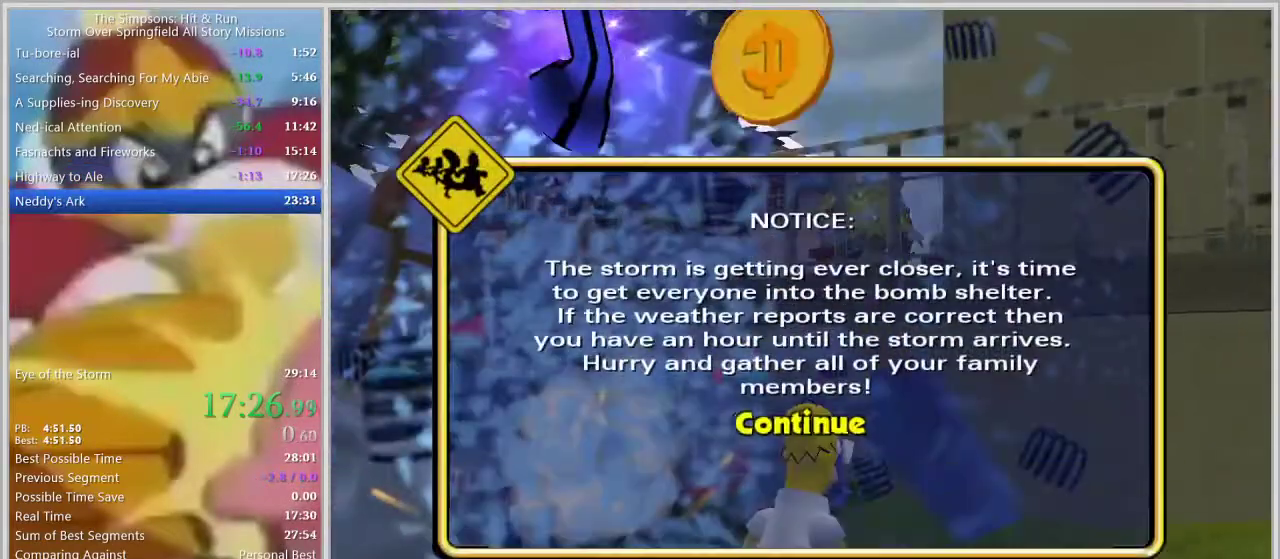
{"buttons": [], "left_stick": "center", "right_stick": "center", "events": [[67, "left_stick", "down"], [100, "TRIANGLE", "down"], [183, "TRIANGLE", "up"], [183, "left_stick", "center"]]}
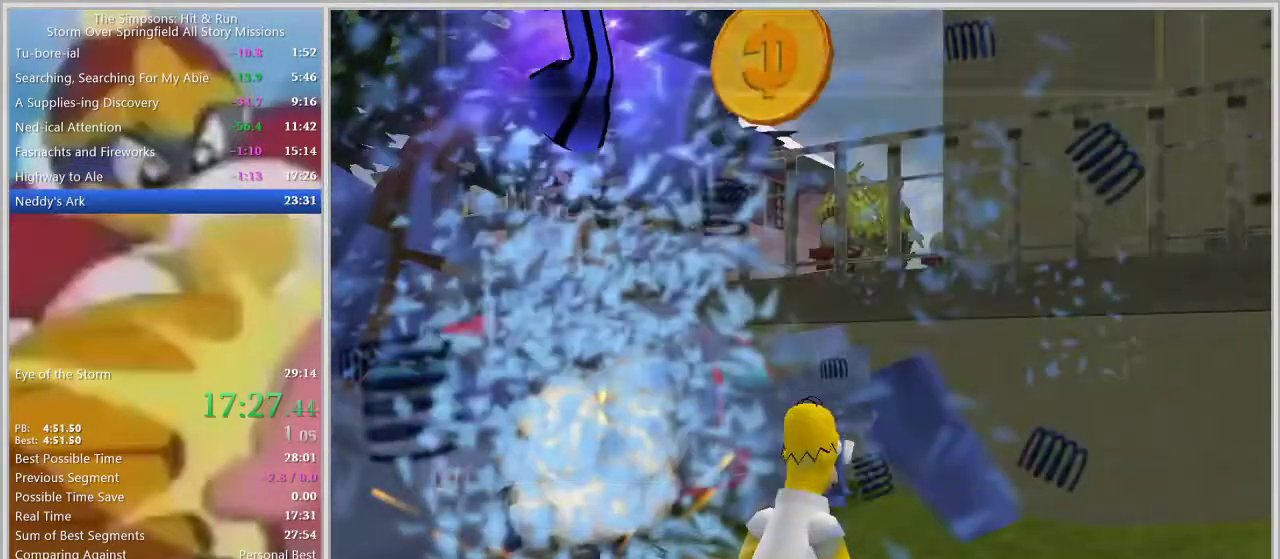
{"buttons": [], "left_stick": "center", "right_stick": "center", "events": [[233, "START", "down"], [417, "START", "up"]]}
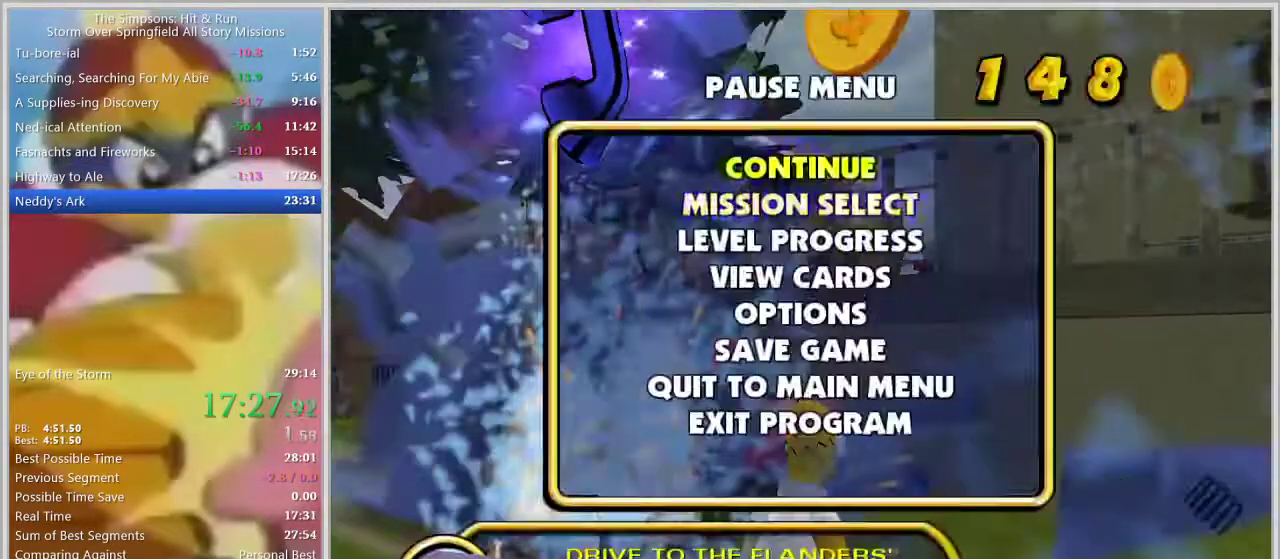
{"buttons": [], "left_stick": "center", "right_stick": "center", "events": [[17, "left_stick", "down"], [33, "TRIANGLE", "down"], [117, "left_stick", "center"], [133, "TRIANGLE", "up"]]}
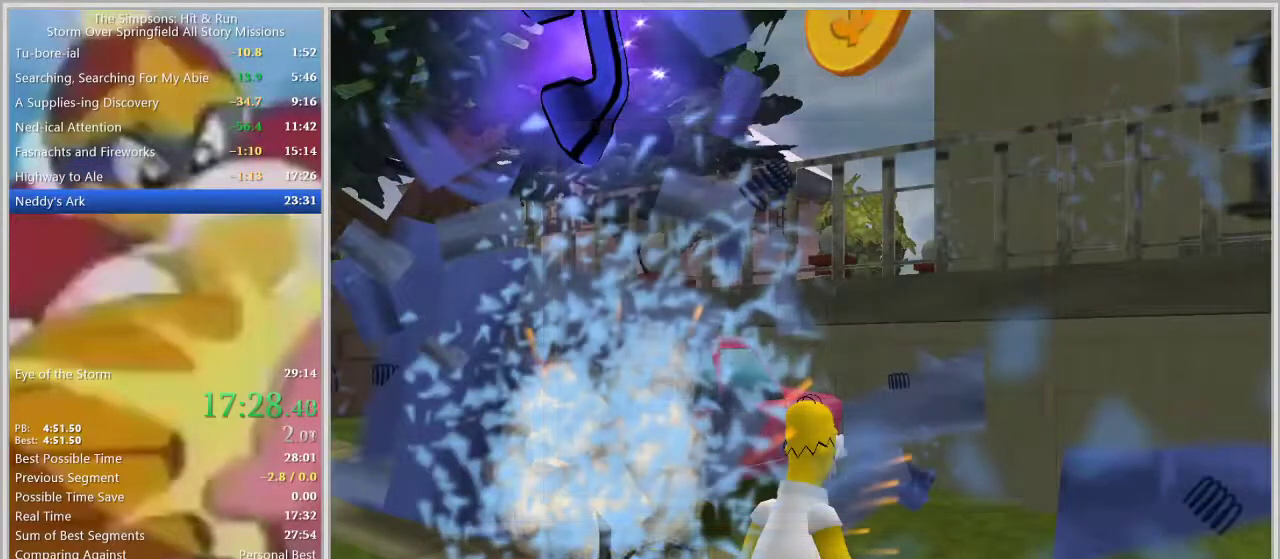
{"buttons": [], "left_stick": "center", "right_stick": "center", "events": [[350, "left_stick", "up"], [383, "TRIANGLE", "down"], [450, "left_stick", "center"], [467, "TRIANGLE", "up"]]}
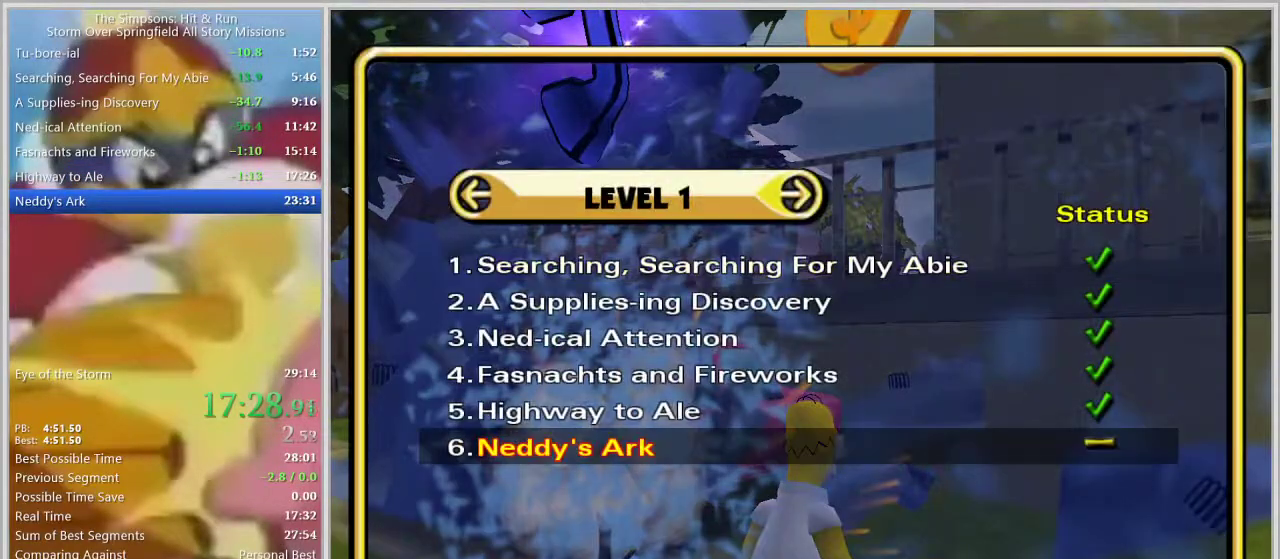
{"buttons": [], "left_stick": "up-left", "right_stick": "center", "events": [[417, "left_stick", "up-left"]]}
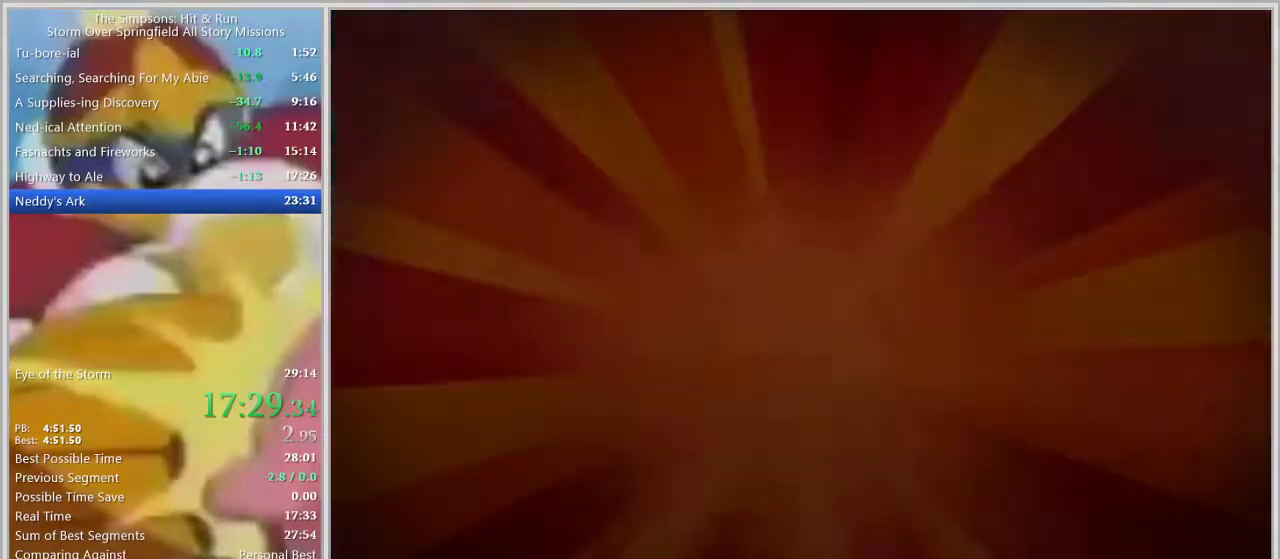
{"buttons": [], "left_stick": "up", "right_stick": "center", "events": [[150, "TRIANGLE", "down"], [233, "TRIANGLE", "up"], [350, "left_stick", "up"]]}
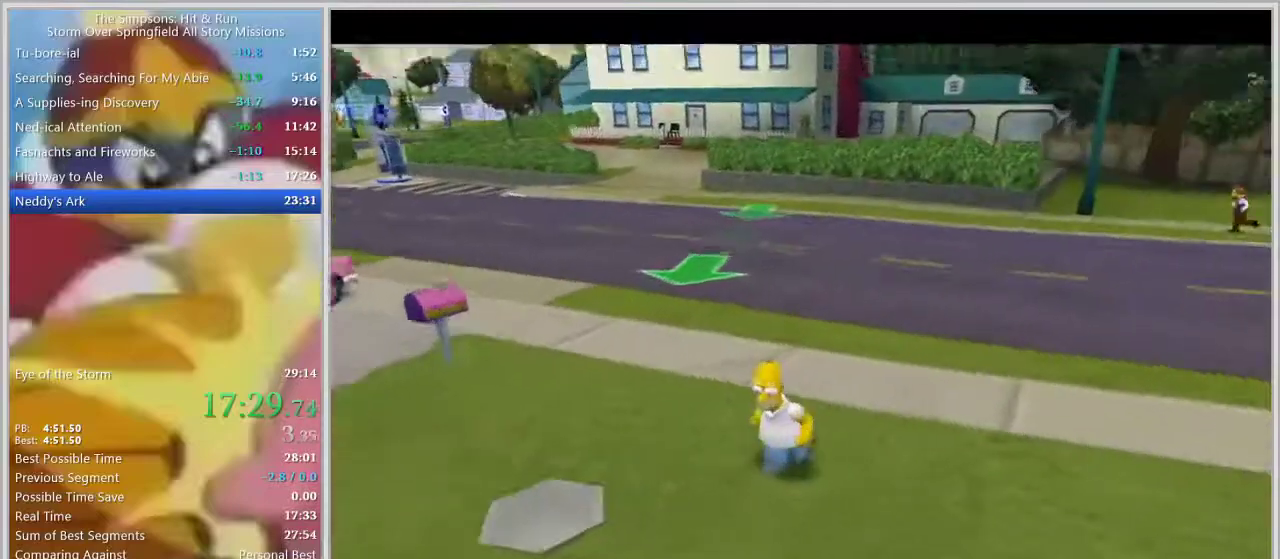
{"buttons": ["R1"], "left_stick": "left", "right_stick": "center", "events": [[133, "left_stick", "down-left"], [283, "left_stick", "left"], [300, "R1", "down"]]}
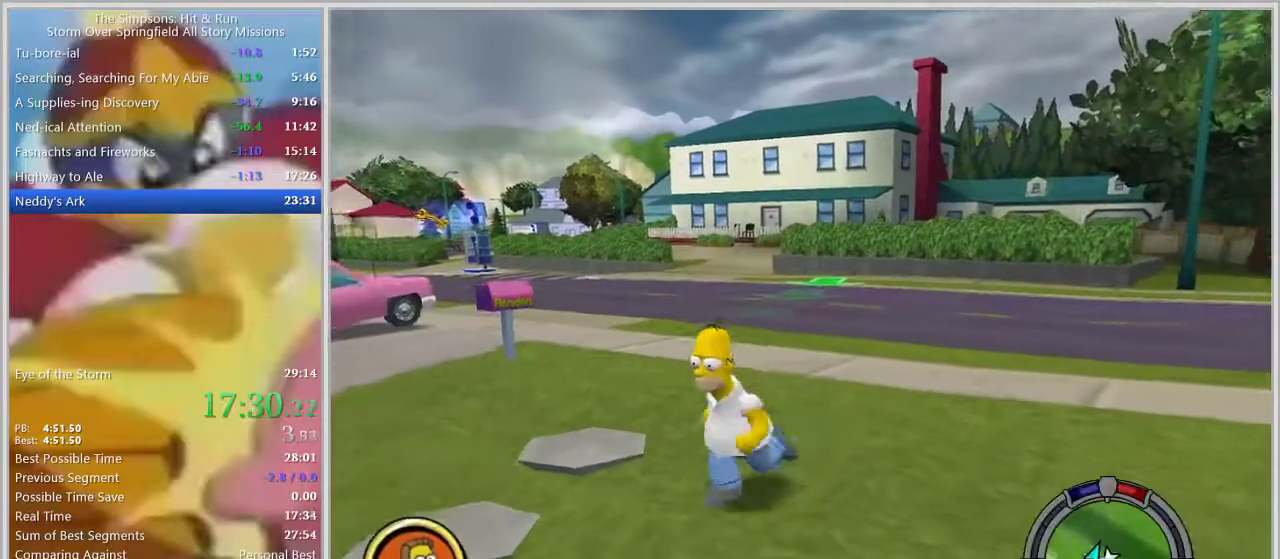
{"buttons": ["R1"], "left_stick": "left", "right_stick": "center", "events": []}
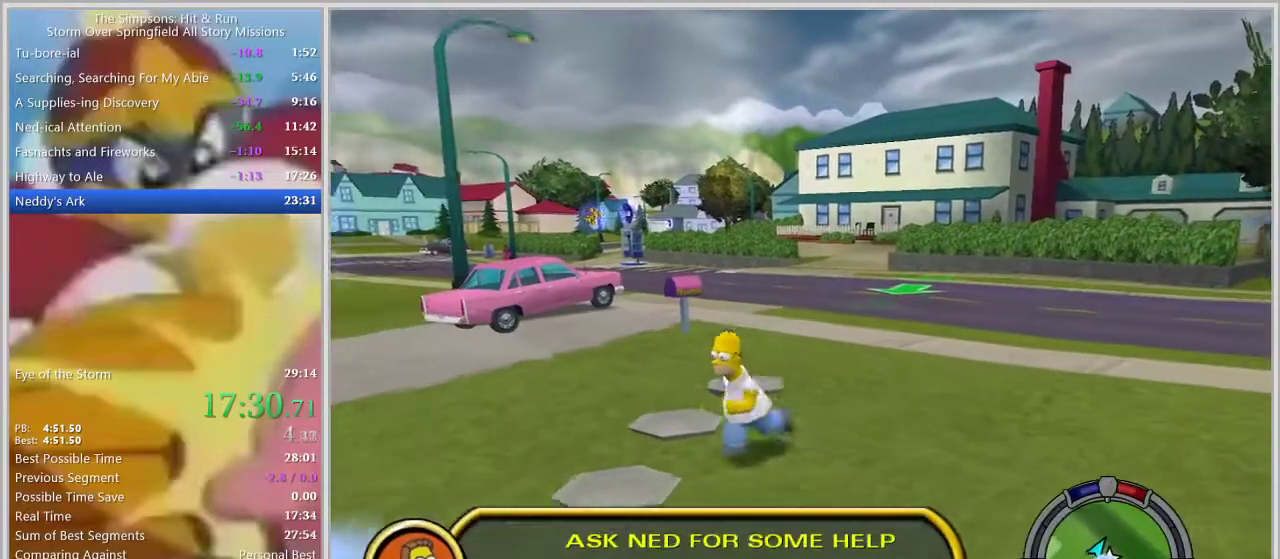
{"buttons": ["R1"], "left_stick": "up-left", "right_stick": "center", "events": [[433, "left_stick", "up-left"]]}
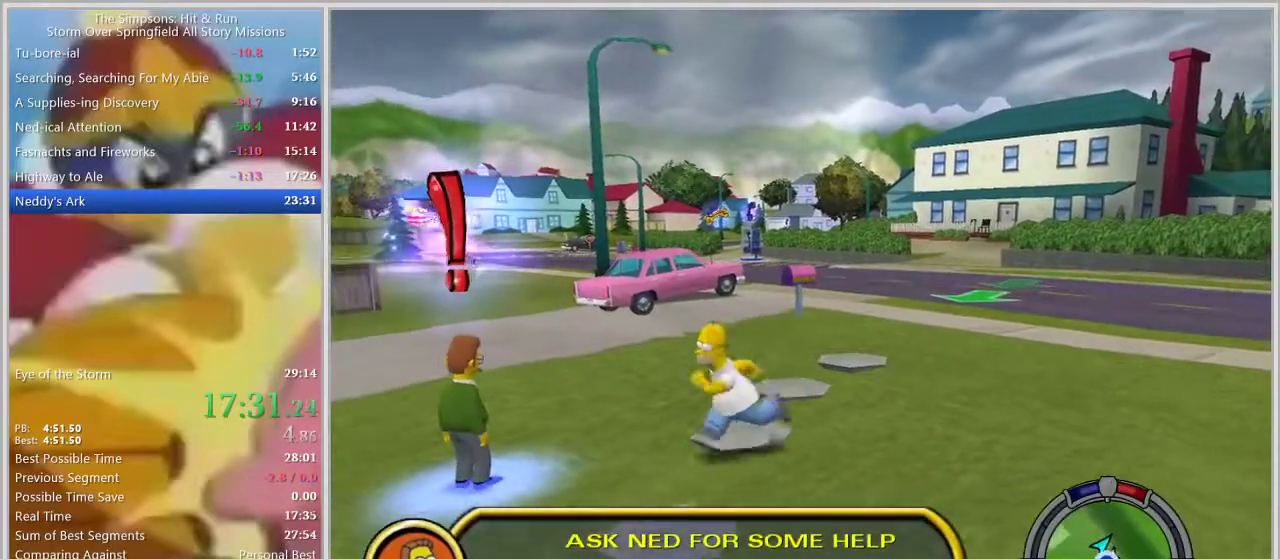
{"buttons": ["R1"], "left_stick": "up-left", "right_stick": "center", "events": [[183, "CROSS", "down"], [433, "CROSS", "up"]]}
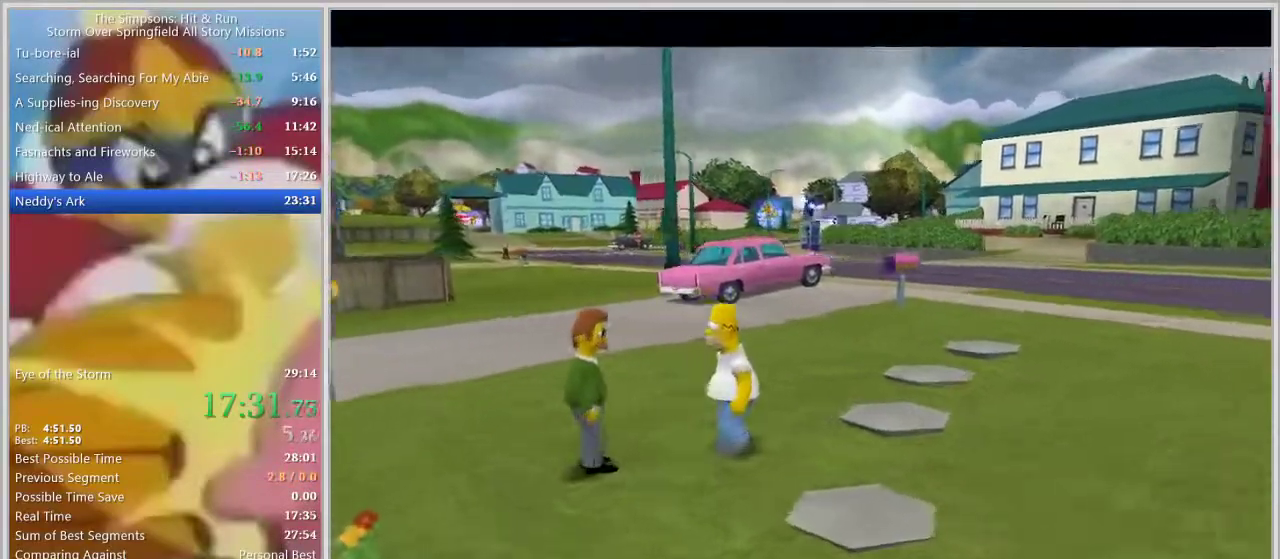
{"buttons": ["SQUARE"], "left_stick": "down-left", "right_stick": "center", "events": [[17, "TRIANGLE", "down"], [50, "left_stick", "center"], [83, "TRIANGLE", "up"], [100, "R1", "up"], [200, "TRIANGLE", "down"], [200, "left_stick", "down-left"], [233, "TRIANGLE", "up"], [283, "TRIANGLE", "down"], [333, "TRIANGLE", "up"], [383, "TRIANGLE", "down"], [417, "TRIANGLE", "up"], [433, "SQUARE", "down"]]}
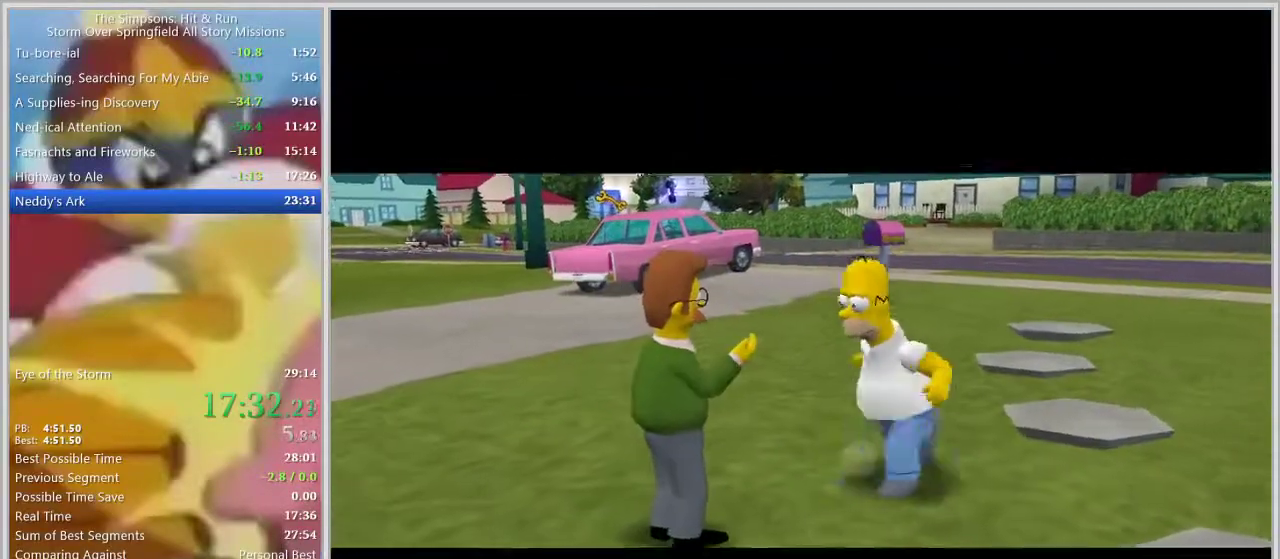
{"buttons": [], "left_stick": "center", "right_stick": "center", "events": [[33, "SQUARE", "up"], [133, "TRIANGLE", "down"], [133, "left_stick", "center"], [183, "TRIANGLE", "up"], [200, "TRIANGLE", "down"], [233, "TRIANGLE", "up"], [283, "TRIANGLE", "down"], [333, "TRIANGLE", "up"], [383, "TRIANGLE", "down"], [417, "TRIANGLE", "up"], [467, "TRIANGLE", "down"], [500, "TRIANGLE", "up"]]}
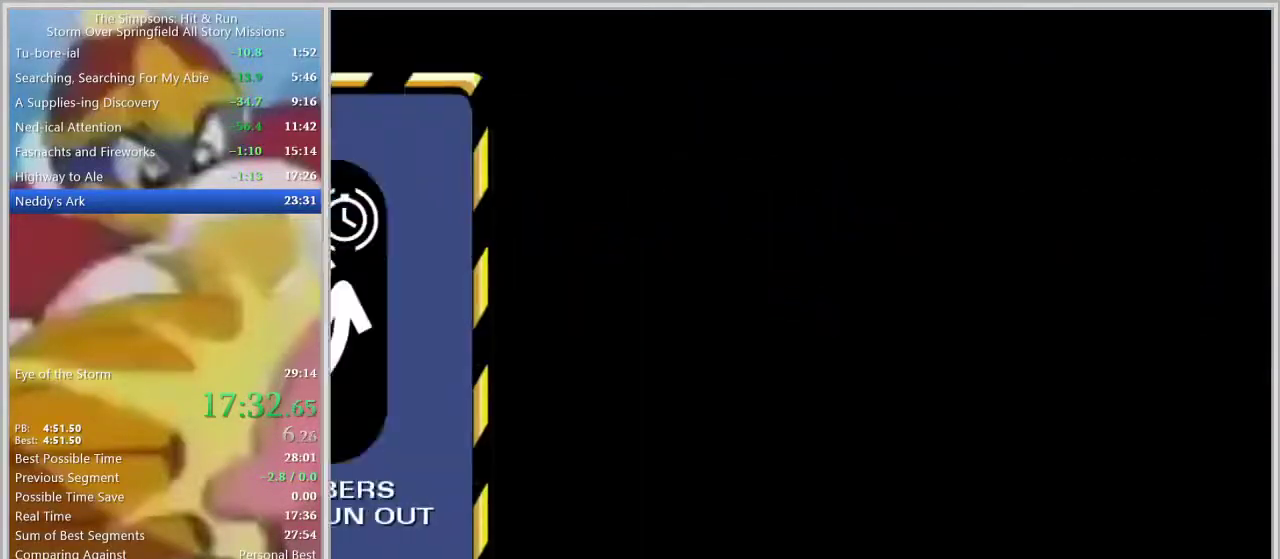
{"buttons": [], "left_stick": "center", "right_stick": "center", "events": [[50, "TRIANGLE", "down"], [100, "TRIANGLE", "up"], [133, "TRIANGLE", "down"], [183, "TRIANGLE", "up"], [233, "TRIANGLE", "down"], [267, "TRIANGLE", "up"], [350, "TRIANGLE", "down"], [367, "TRIANGLE", "up"], [417, "TRIANGLE", "down"], [500, "TRIANGLE", "up"]]}
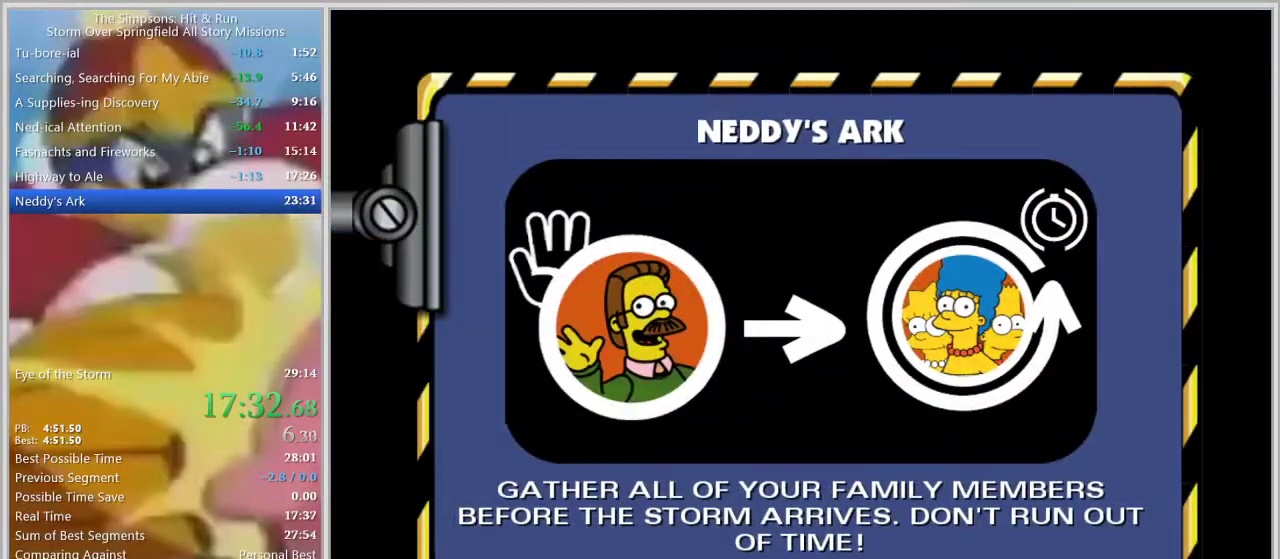
{"buttons": [], "left_stick": "center", "right_stick": "center", "events": [[333, "TRIANGLE", "down"], [400, "TRIANGLE", "up"]]}
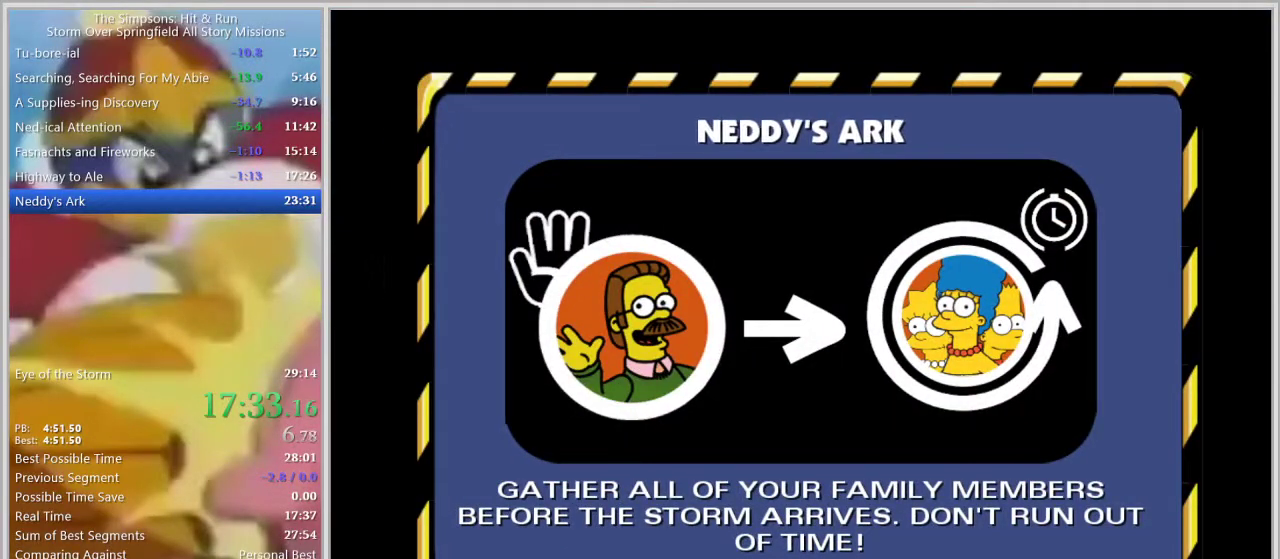
{"buttons": [], "left_stick": "left", "right_stick": "center", "events": [[167, "left_stick", "left"]]}
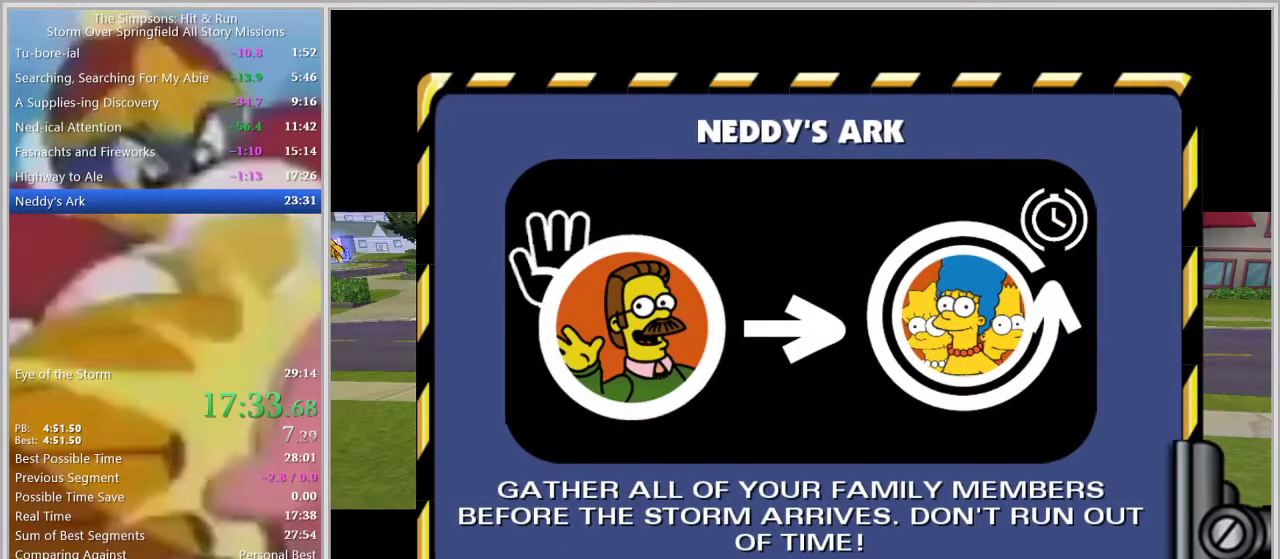
{"buttons": [], "left_stick": "center", "right_stick": "center", "events": [[267, "left_stick", "center"]]}
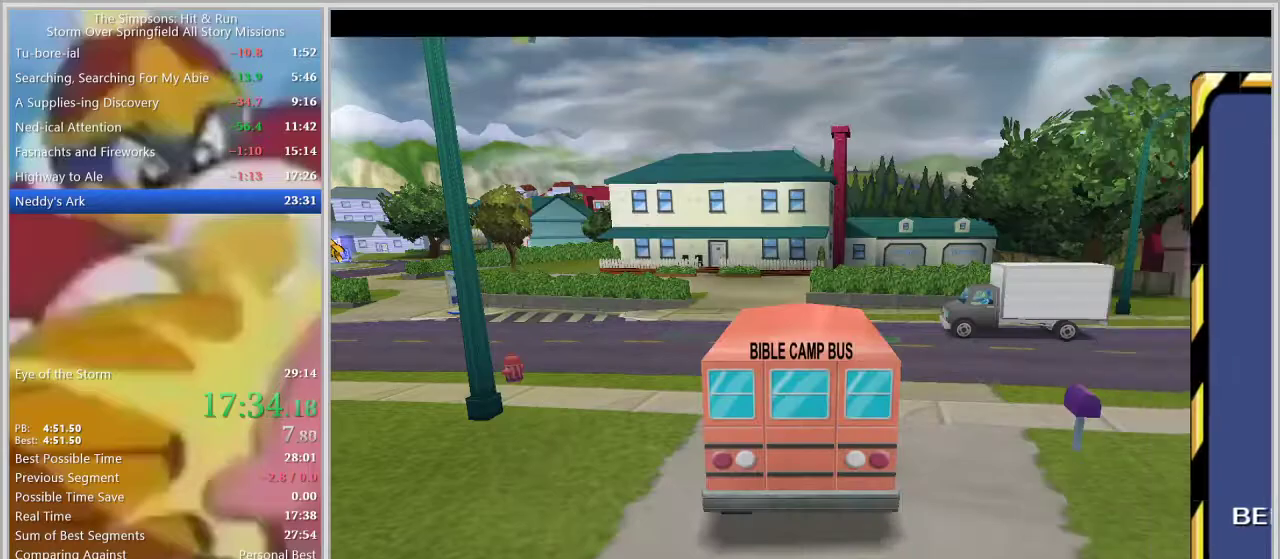
{"buttons": [], "left_stick": "left", "right_stick": "center", "events": [[333, "left_stick", "left"]]}
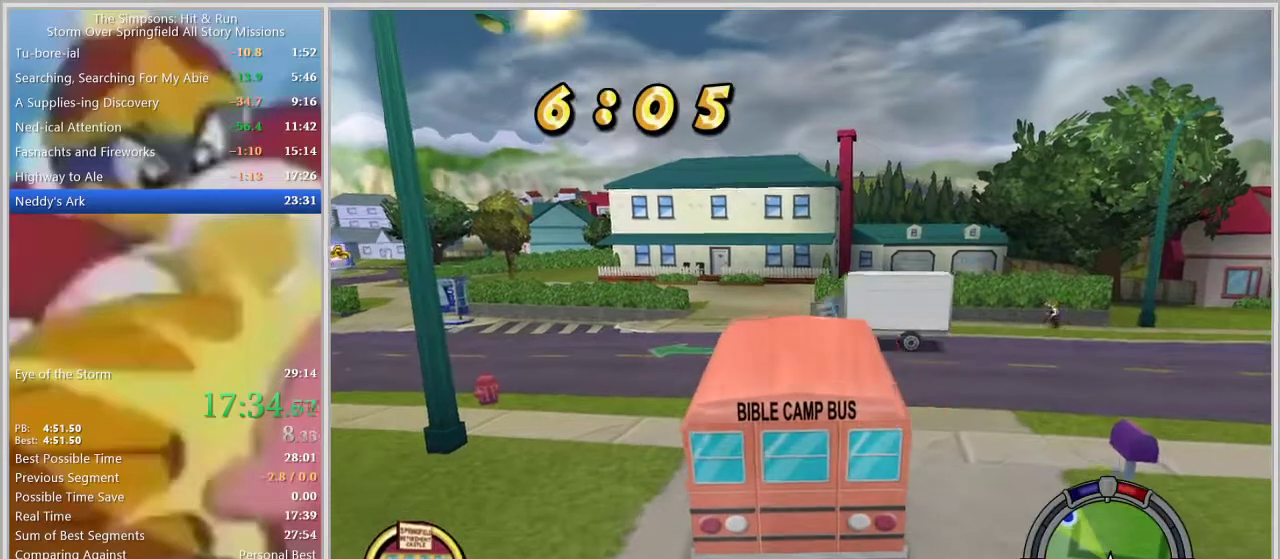
{"buttons": [], "left_stick": "left", "right_stick": "center", "events": []}
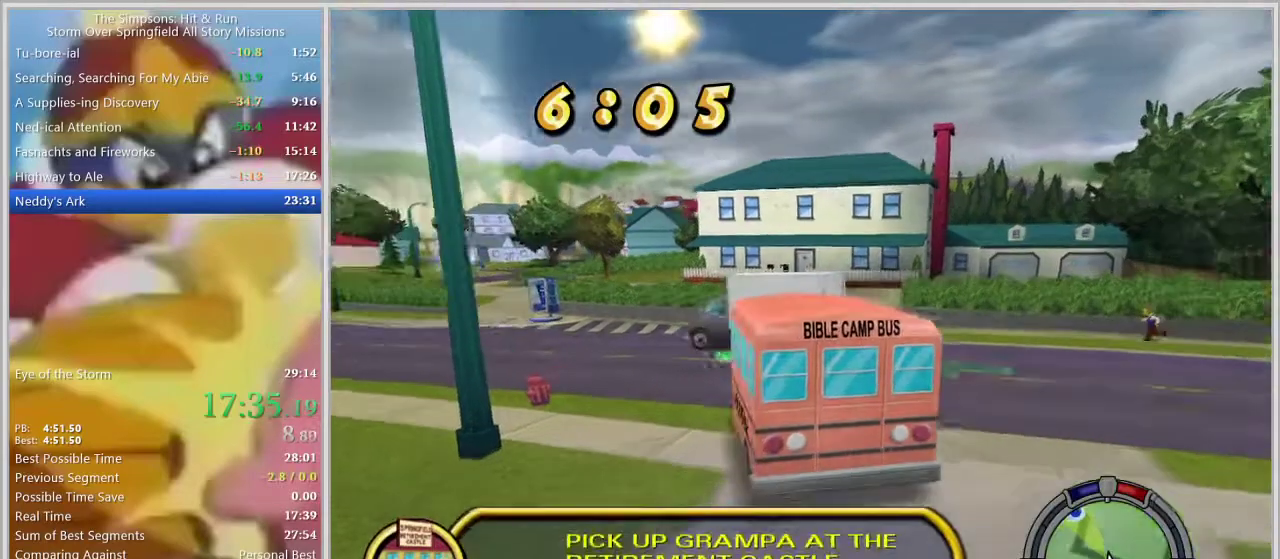
{"buttons": [], "left_stick": "center", "right_stick": "center", "events": [[300, "left_stick", "center"]]}
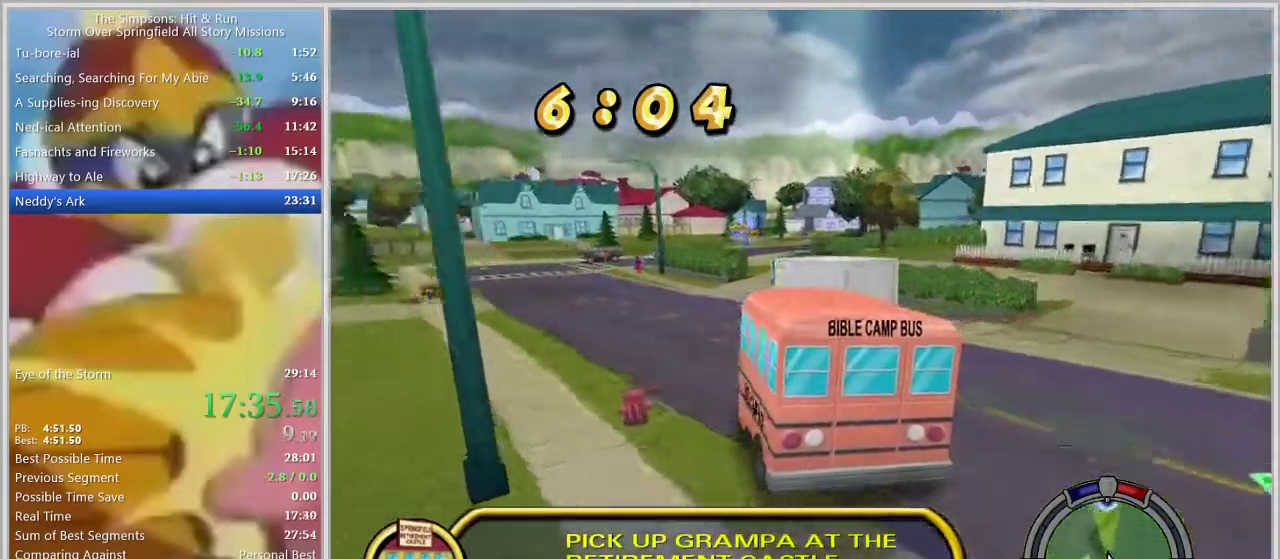
{"buttons": [], "left_stick": "left", "right_stick": "center", "events": [[267, "left_stick", "left"]]}
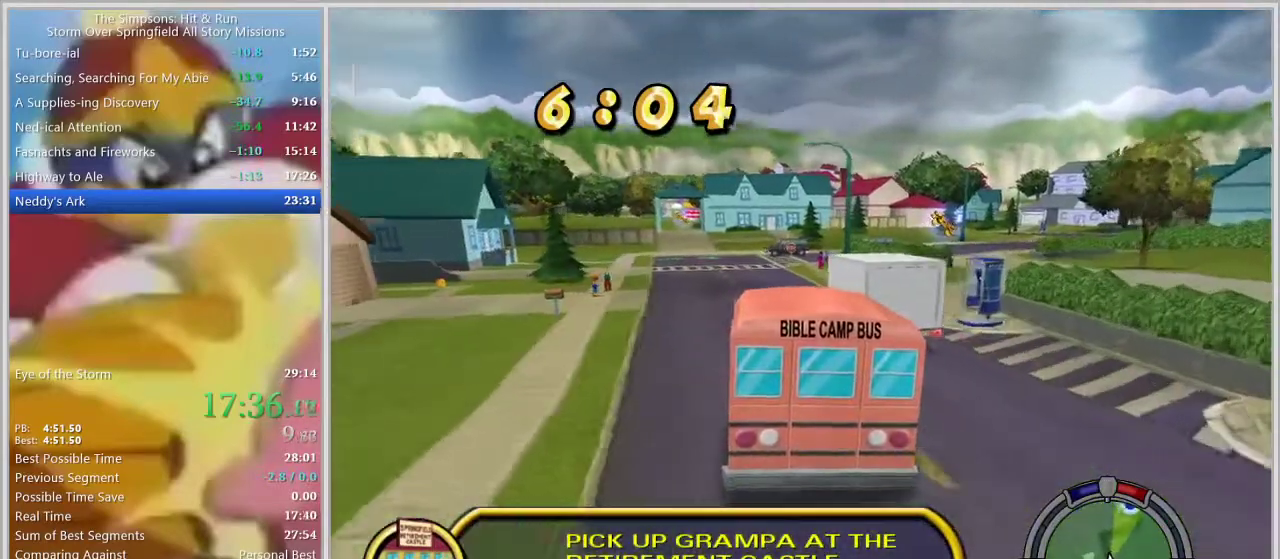
{"buttons": [], "left_stick": "center", "right_stick": "center", "events": [[83, "left_stick", "center"]]}
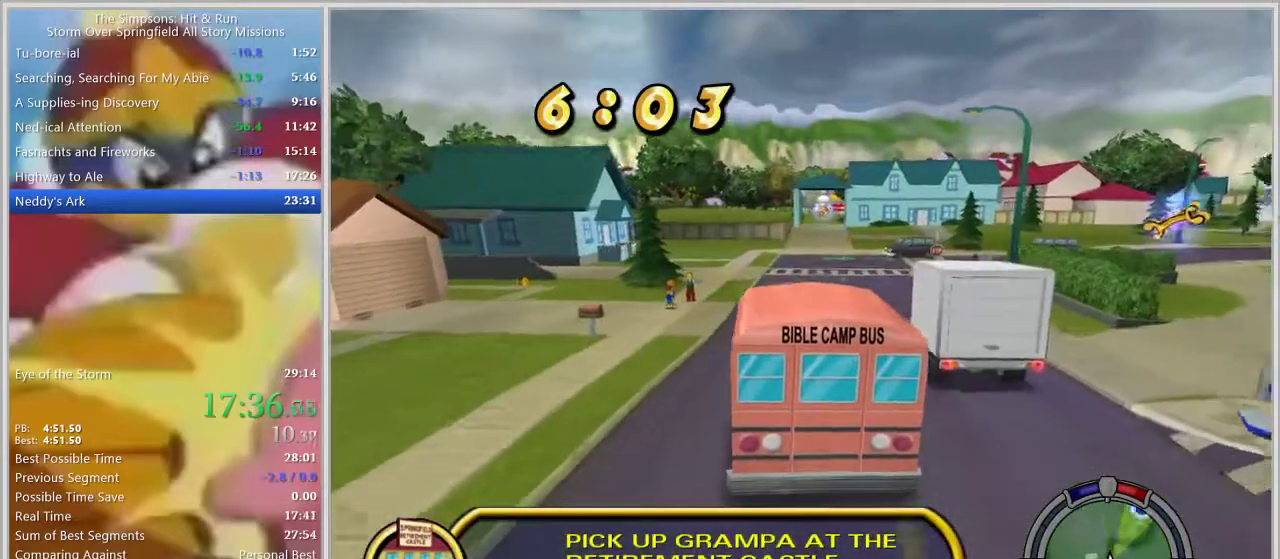
{"buttons": [], "left_stick": "center", "right_stick": "center", "events": [[50, "left_stick", "right"], [167, "left_stick", "center"]]}
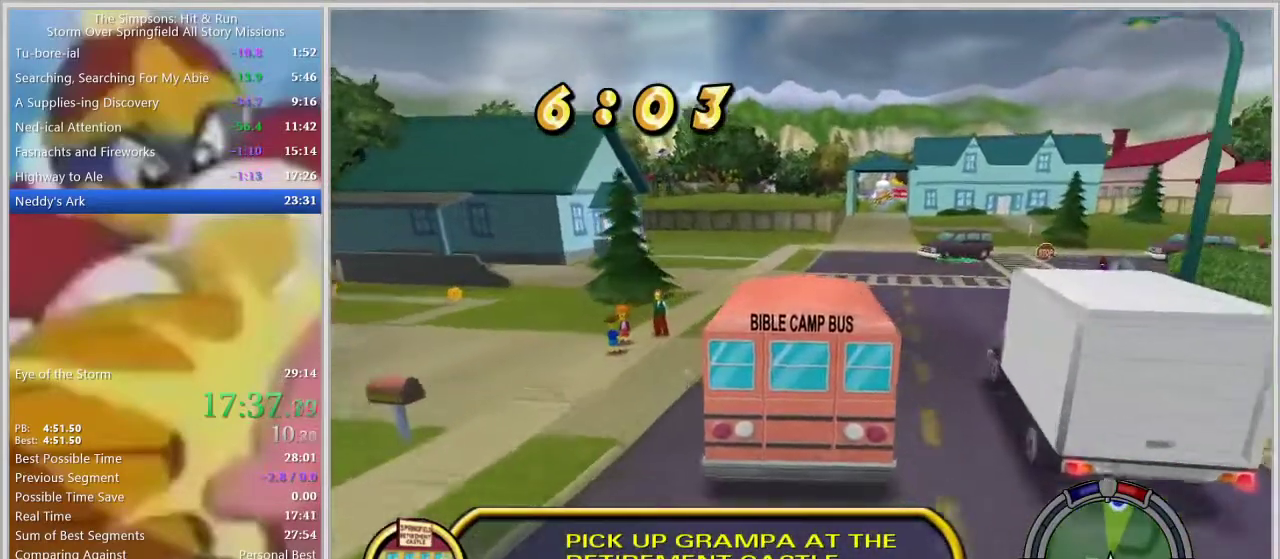
{"buttons": [], "left_stick": "right", "right_stick": "center", "events": [[500, "left_stick", "right"]]}
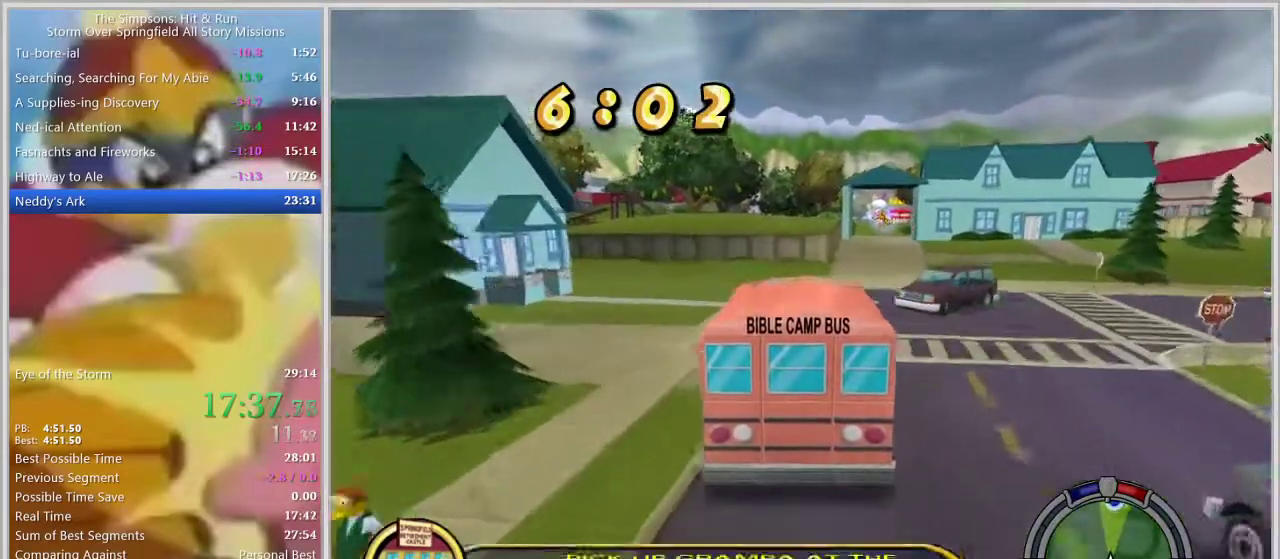
{"buttons": [], "left_stick": "right", "right_stick": "center", "events": [[250, "left_stick", "center"], [383, "left_stick", "right"]]}
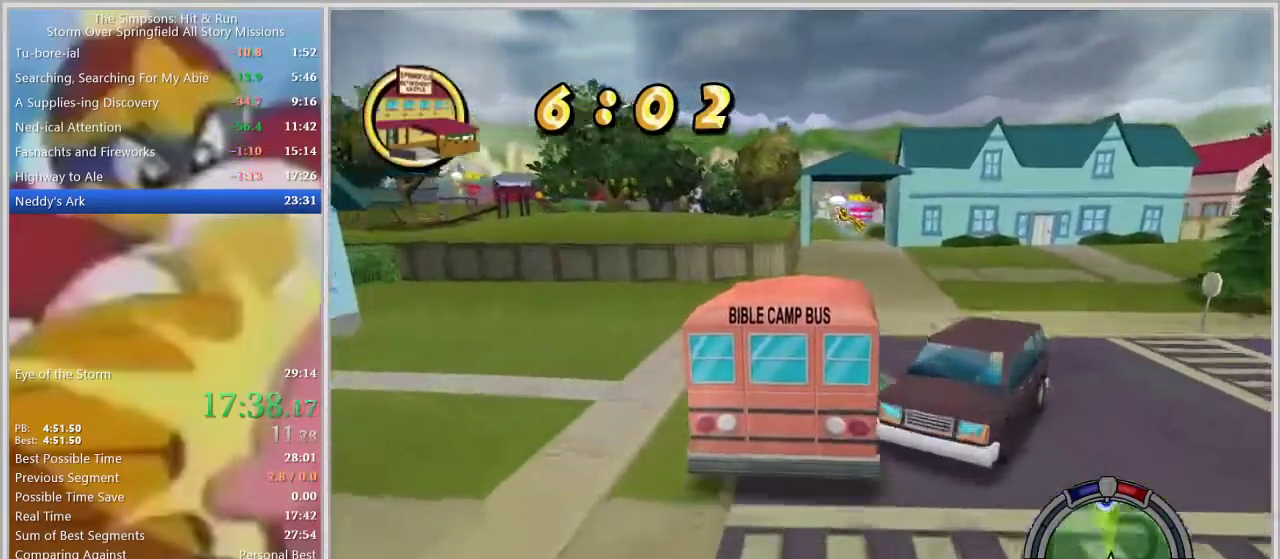
{"buttons": [], "left_stick": "center", "right_stick": "center", "events": [[50, "left_stick", "center"], [183, "left_stick", "left"], [450, "left_stick", "center"]]}
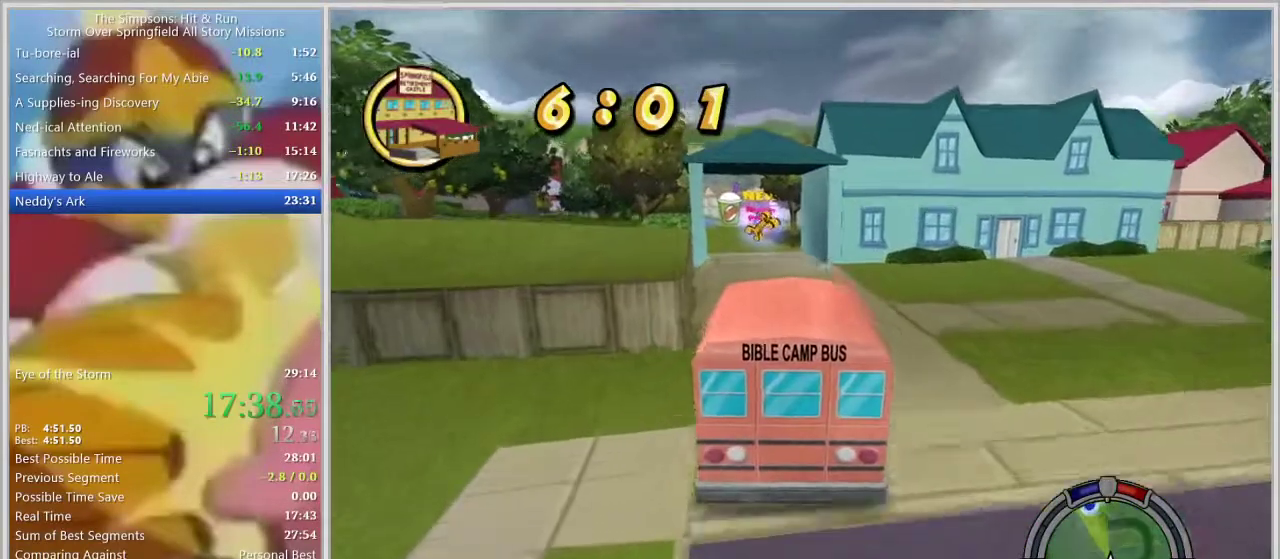
{"buttons": [], "left_stick": "left", "right_stick": "center", "events": [[67, "left_stick", "right"], [200, "left_stick", "center"], [350, "left_stick", "right"], [433, "left_stick", "center"], [500, "left_stick", "left"]]}
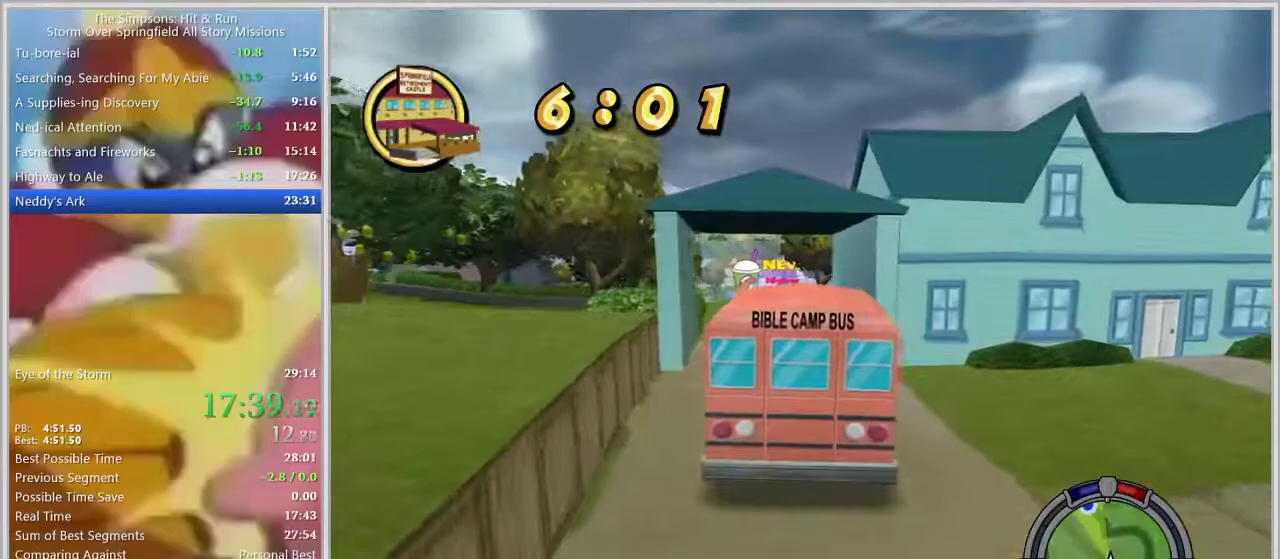
{"buttons": ["SQUARE"], "left_stick": "left", "right_stick": "center", "events": [[217, "SQUARE", "down"], [233, "left_stick", "center"], [467, "left_stick", "left"]]}
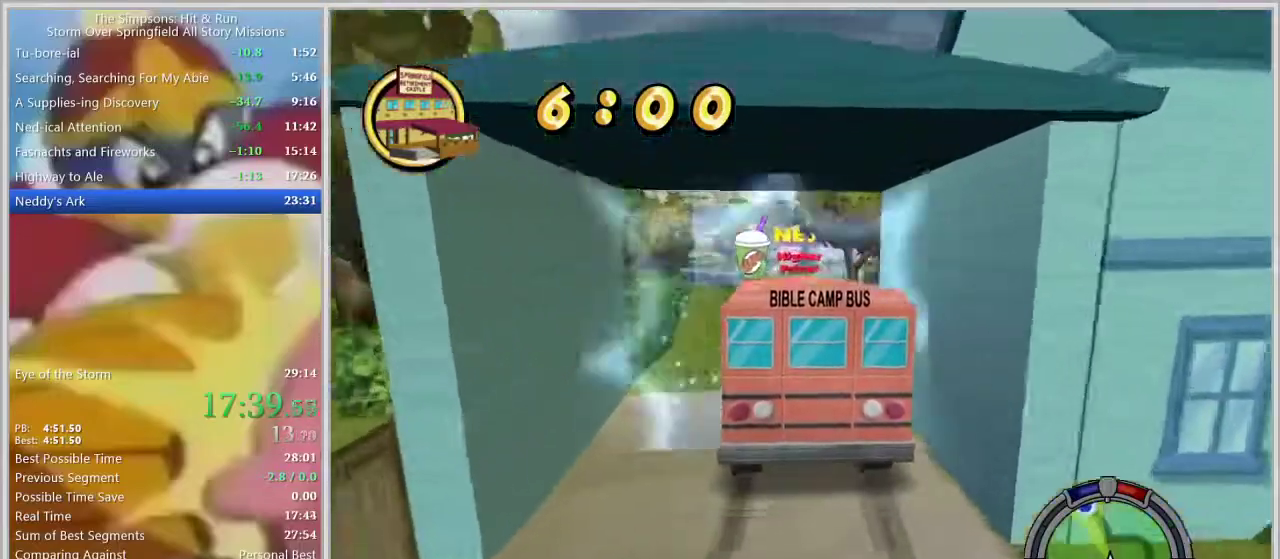
{"buttons": ["SQUARE"], "left_stick": "right", "right_stick": "center", "events": [[83, "left_stick", "center"], [233, "left_stick", "left"], [400, "left_stick", "center"], [500, "left_stick", "right"]]}